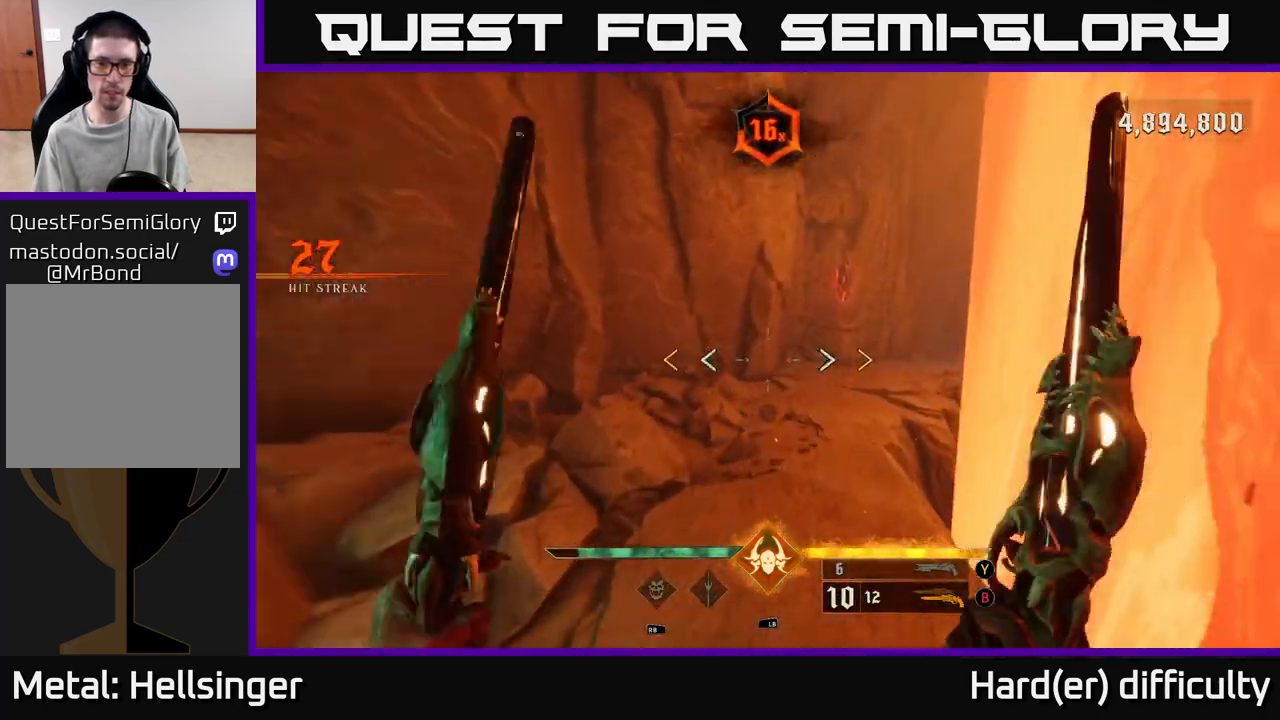
Gameplay with a controller (Xbox layout); each line is a JSON object with the inputs held at the frame after it. "events" lists button and stick changes between this image and that frame as [ms after this image, input, new state], when the widget could be followed in between. Not read: L3 R3.
{"buttons": [], "left_stick": "up", "right_stick": "center", "events": [[50, "left_stick", "up-left"], [233, "right_stick", "center"], [250, "left_stick", "up"]]}
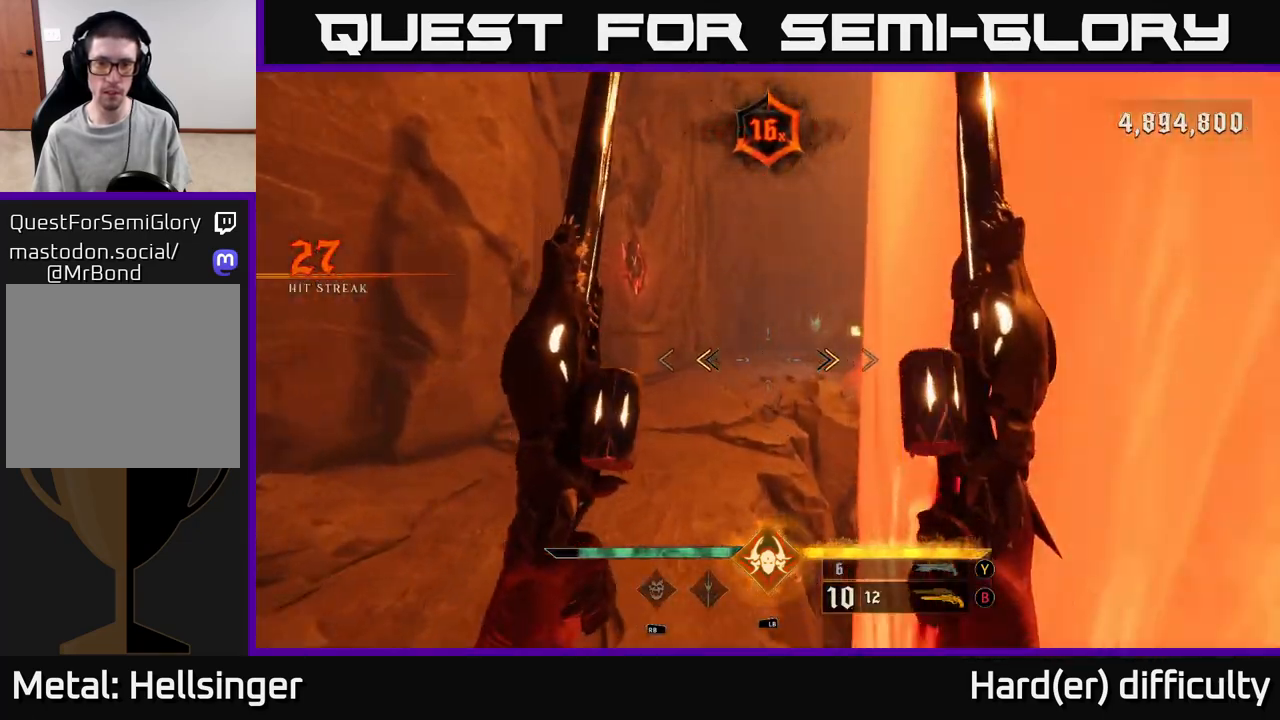
{"buttons": [], "left_stick": "up-left", "right_stick": "right", "events": [[83, "left_stick", "up-left"], [117, "X", "down"], [200, "X", "up"], [233, "left_stick", "up"], [317, "right_stick", "right"], [350, "left_stick", "up-left"]]}
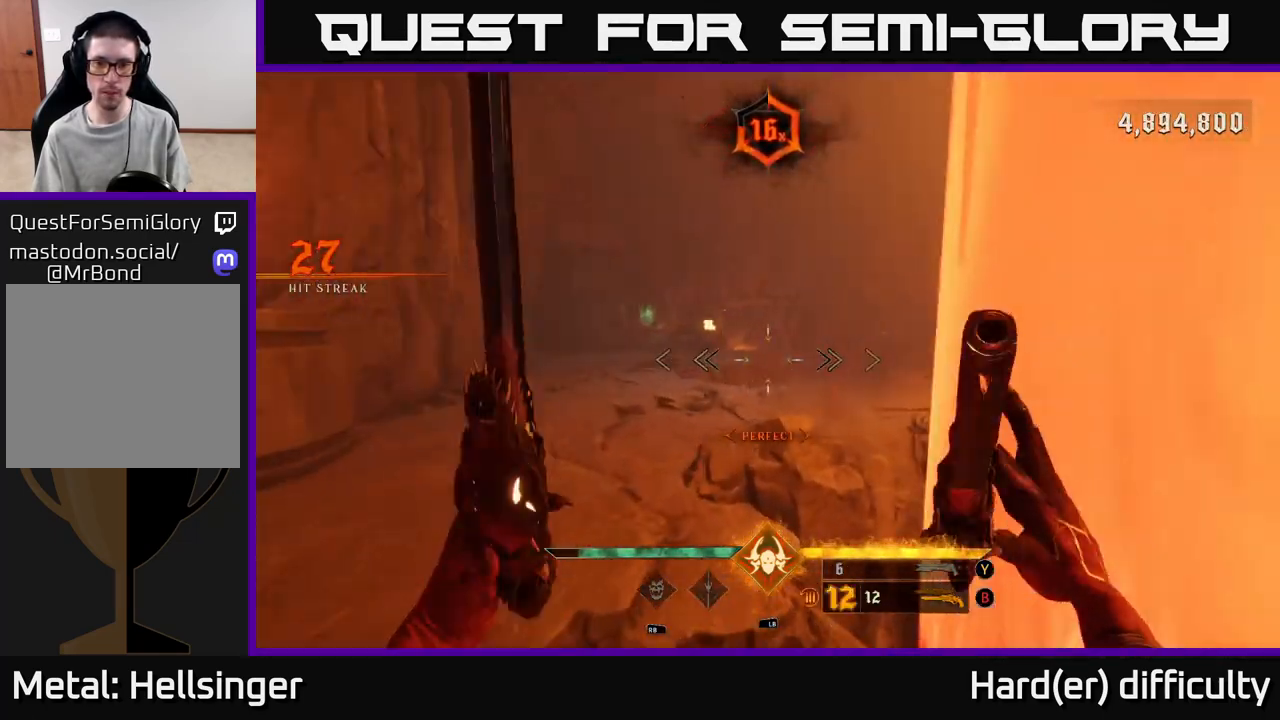
{"buttons": [], "left_stick": "up-left", "right_stick": "right", "events": [[50, "right_stick", "center"], [300, "right_stick", "up"], [417, "right_stick", "right"]]}
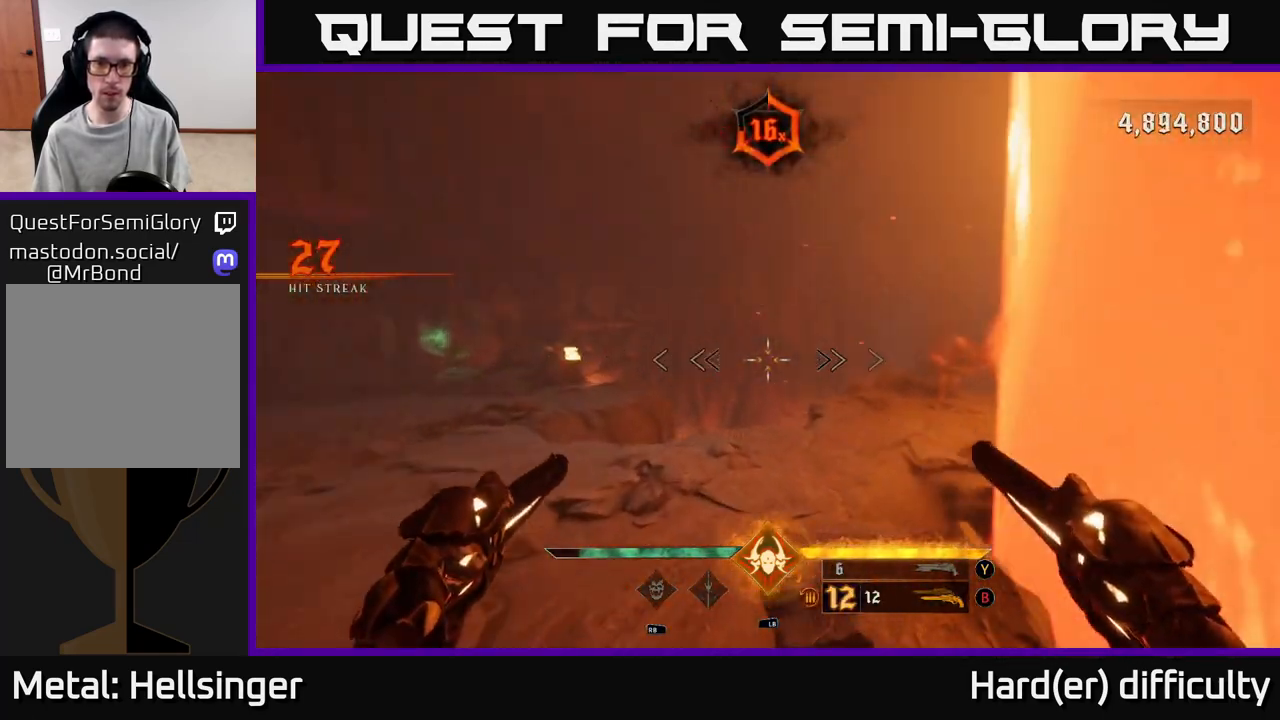
{"buttons": [], "left_stick": "left", "right_stick": "right", "events": [[67, "left_stick", "left"], [233, "R2", "down"], [317, "right_stick", "center"], [333, "R2", "up"], [450, "right_stick", "right"]]}
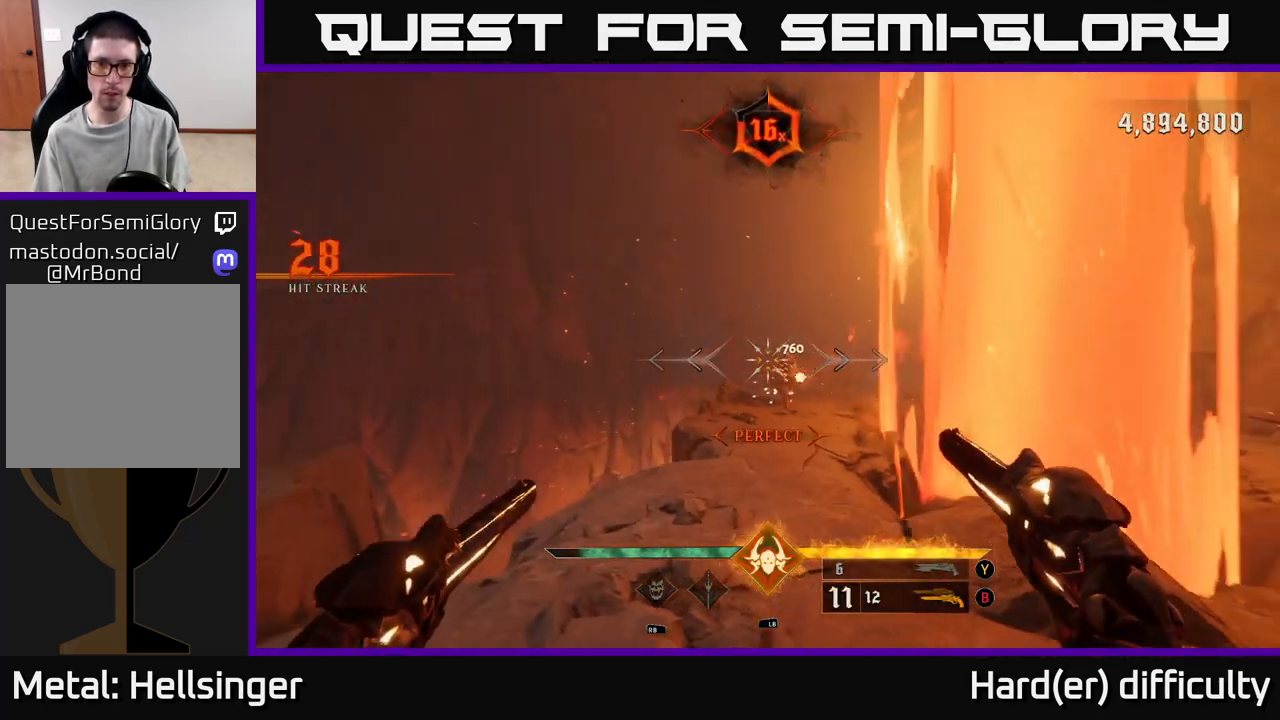
{"buttons": [], "left_stick": "down-left", "right_stick": "up-right", "events": [[183, "right_stick", "center"], [217, "R2", "down"], [250, "R2", "up"], [317, "left_stick", "down-left"], [500, "right_stick", "up-right"]]}
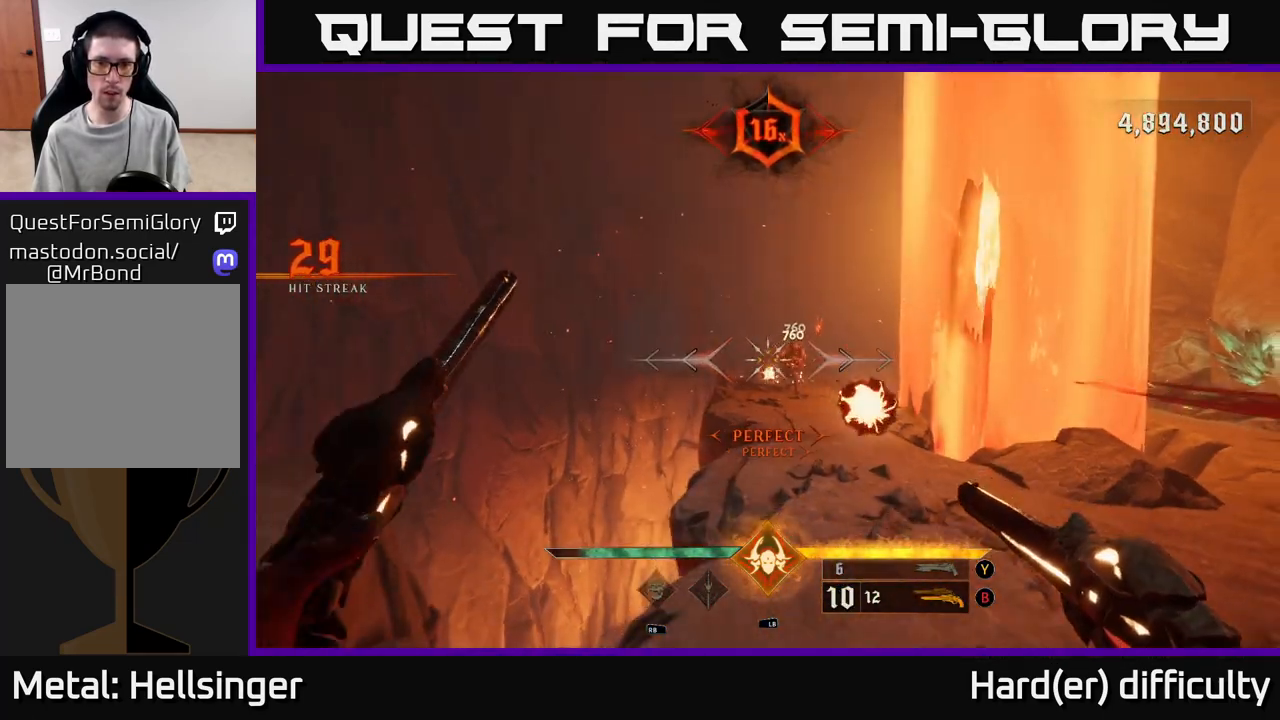
{"buttons": [], "left_stick": "right", "right_stick": "center", "events": [[100, "right_stick", "center"], [217, "left_stick", "center"], [217, "right_stick", "right"], [267, "R2", "down"], [300, "right_stick", "center"], [317, "left_stick", "right"], [350, "R2", "up"]]}
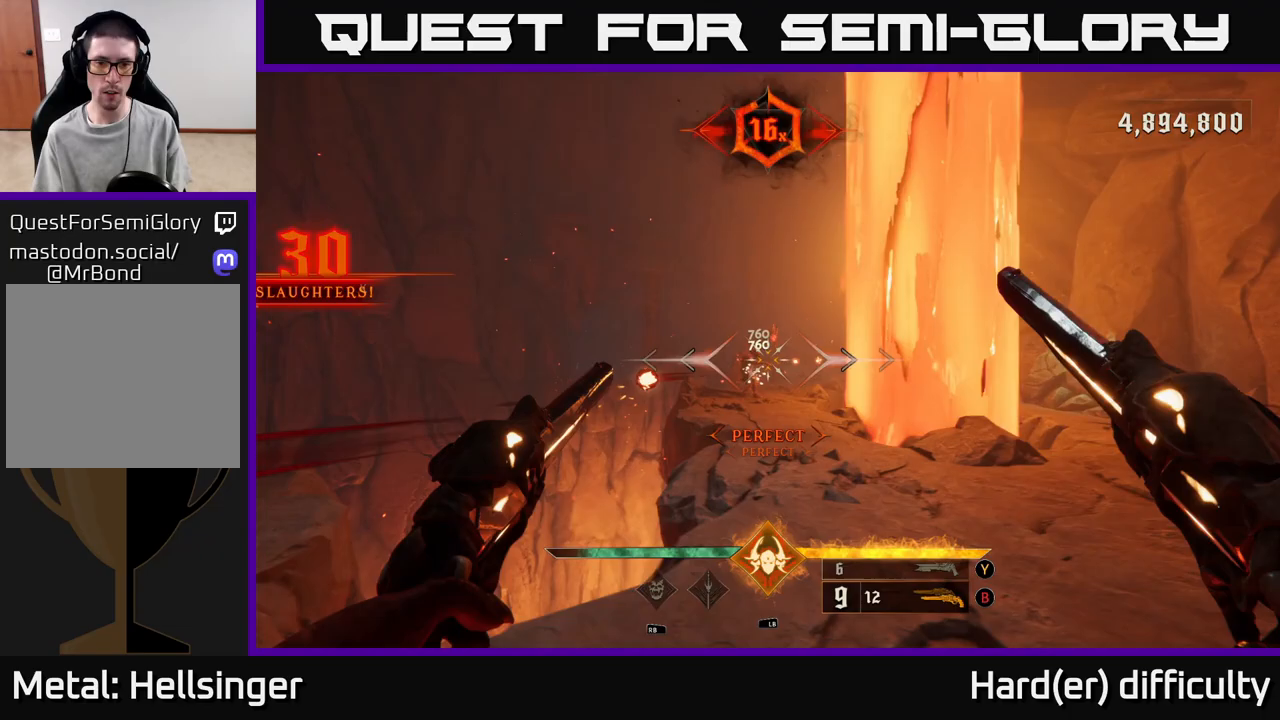
{"buttons": [], "left_stick": "center", "right_stick": "center", "events": [[117, "left_stick", "up"], [200, "right_stick", "left"], [283, "right_stick", "center"], [317, "left_stick", "up-right"], [400, "right_stick", "up"], [450, "right_stick", "center"], [500, "left_stick", "center"]]}
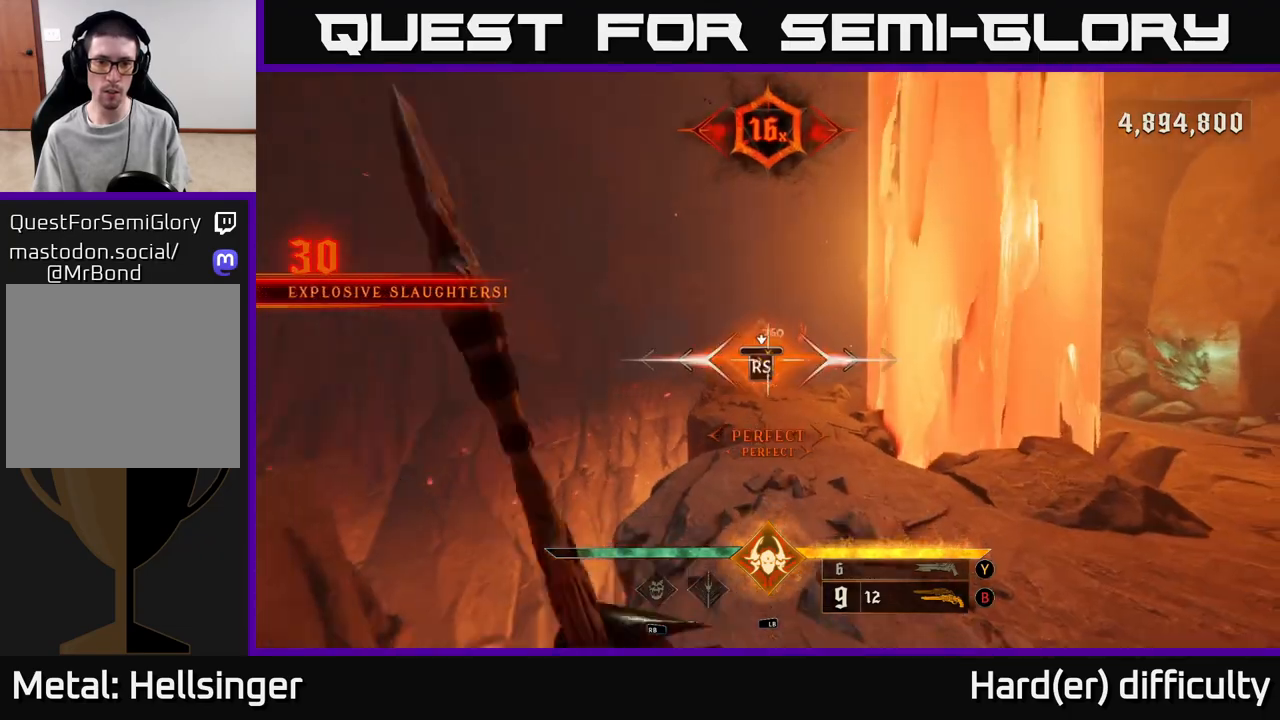
{"buttons": [], "left_stick": "up-right", "right_stick": "center", "events": [[217, "left_stick", "up"], [233, "right_stick", "down-right"], [433, "right_stick", "center"], [450, "left_stick", "up-right"]]}
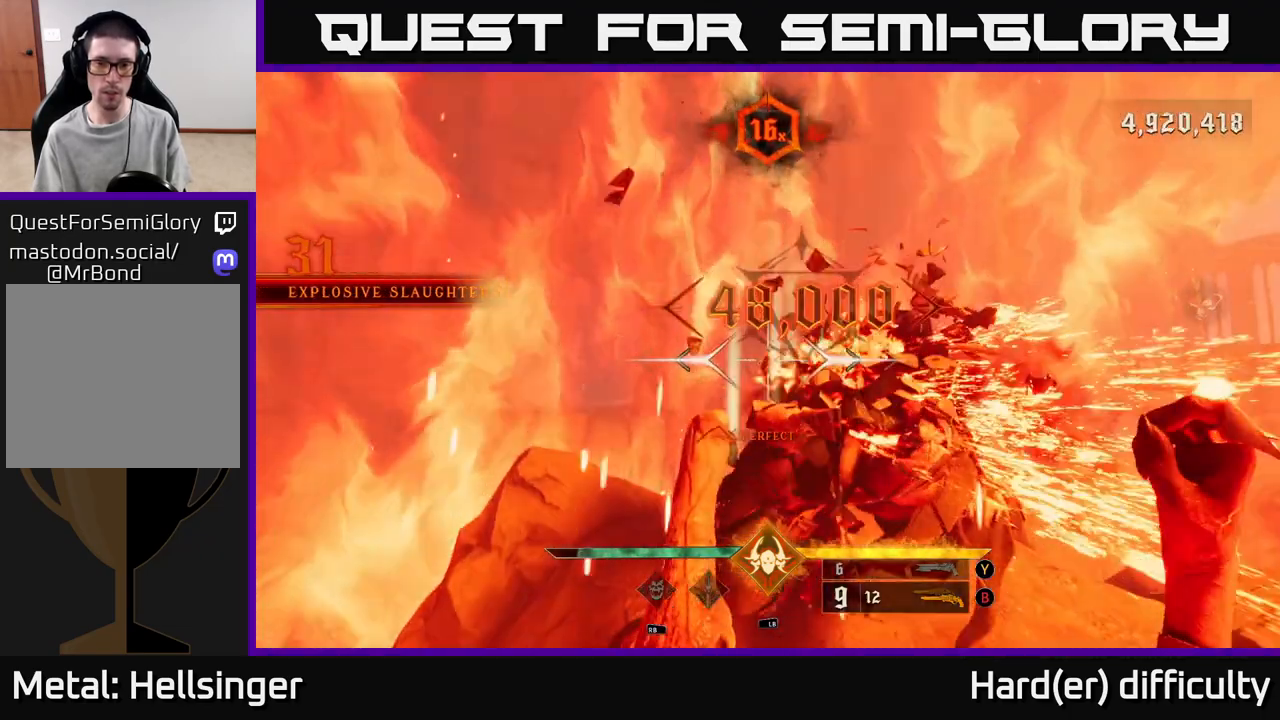
{"buttons": ["A"], "left_stick": "up-left", "right_stick": "center", "events": [[50, "right_stick", "right"], [117, "left_stick", "up"], [433, "R2", "down"], [433, "left_stick", "up-left"], [483, "right_stick", "center"], [500, "A", "down"], [500, "R2", "up"]]}
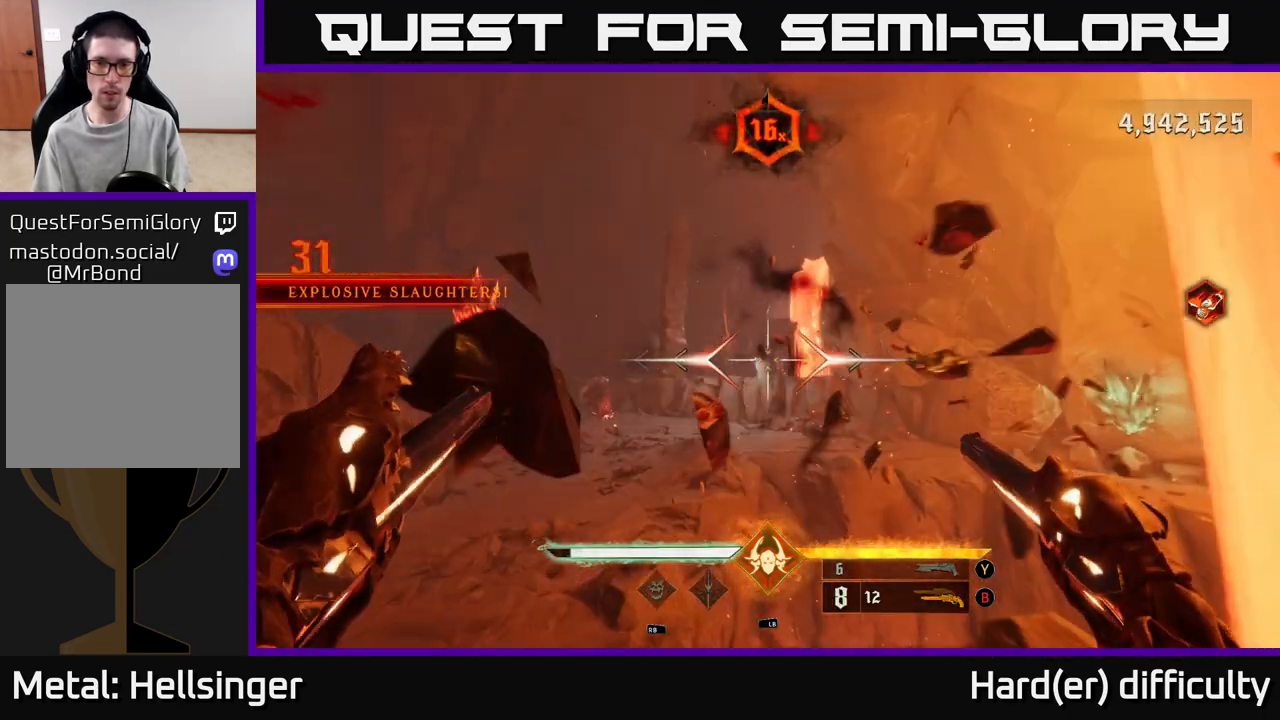
{"buttons": ["A"], "left_stick": "left", "right_stick": "center", "events": [[133, "A", "up"], [200, "left_stick", "left"], [467, "A", "down"]]}
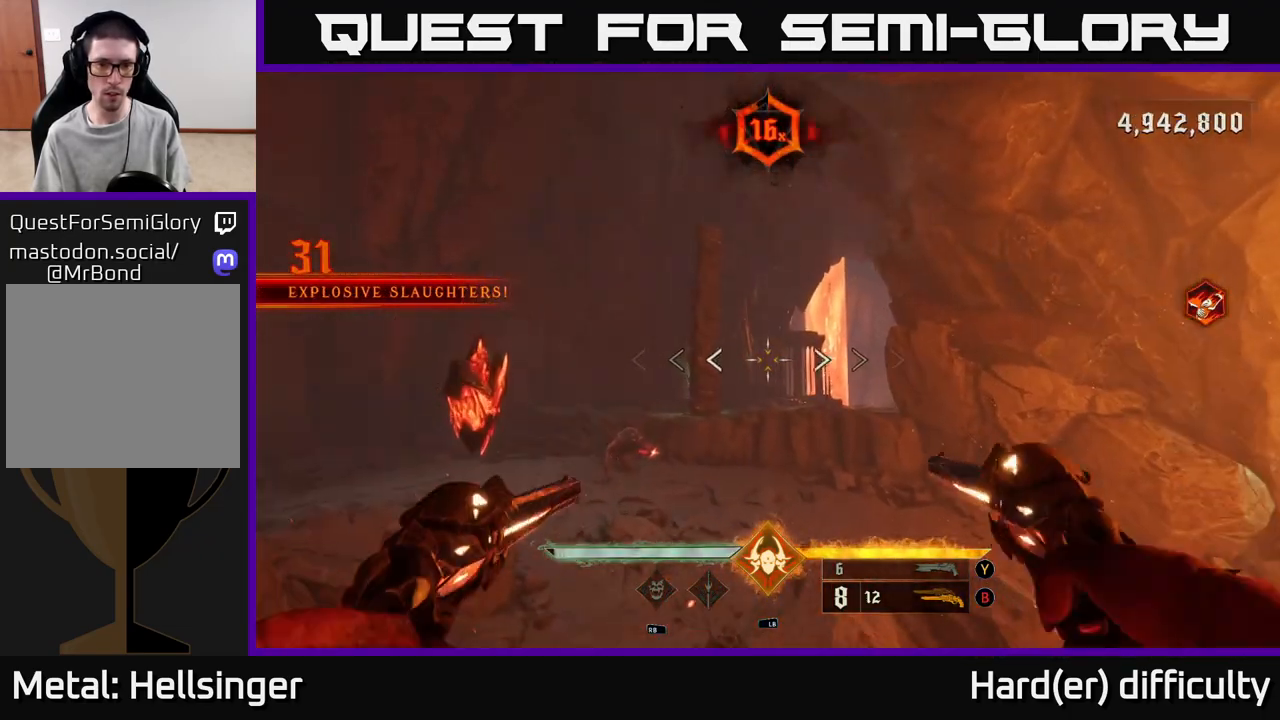
{"buttons": [], "left_stick": "up-right", "right_stick": "center", "events": [[50, "A", "up"], [50, "left_stick", "up-left"], [117, "right_stick", "down-left"], [167, "left_stick", "up"], [267, "left_stick", "up-right"], [317, "right_stick", "center"]]}
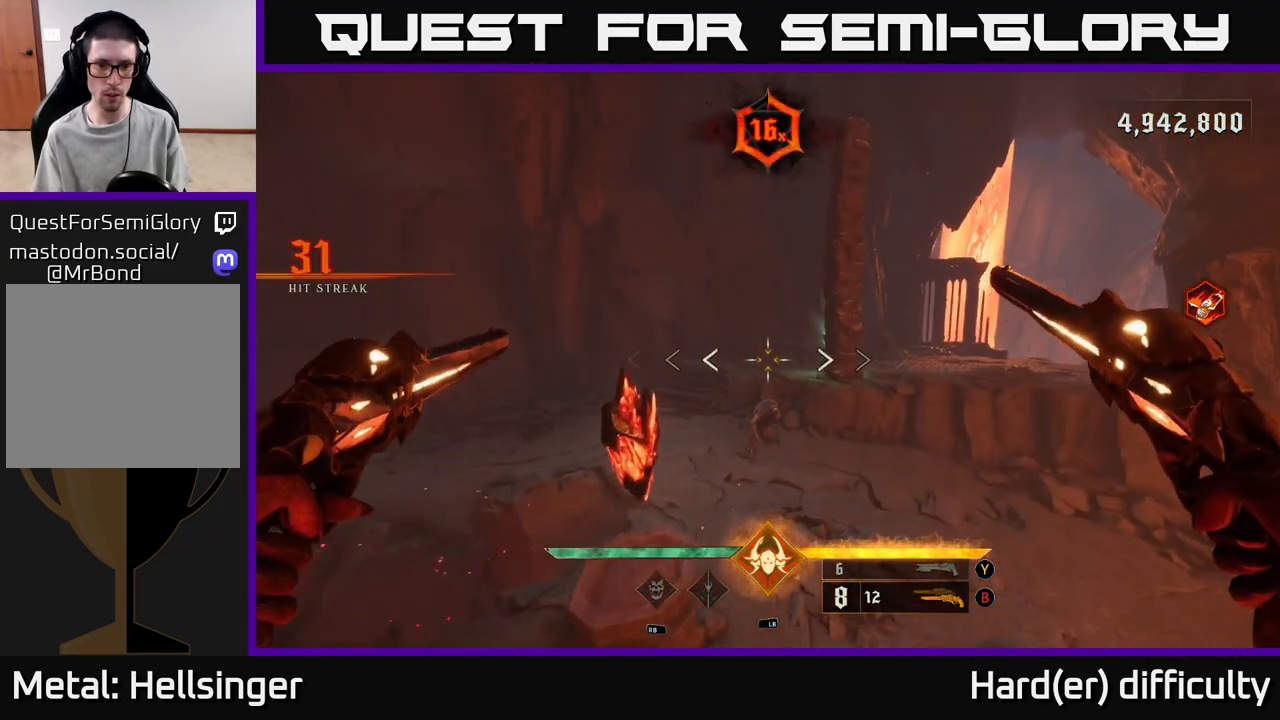
{"buttons": [], "left_stick": "up", "right_stick": "center", "events": [[217, "Y", "down"], [317, "Y", "up"], [317, "left_stick", "up"]]}
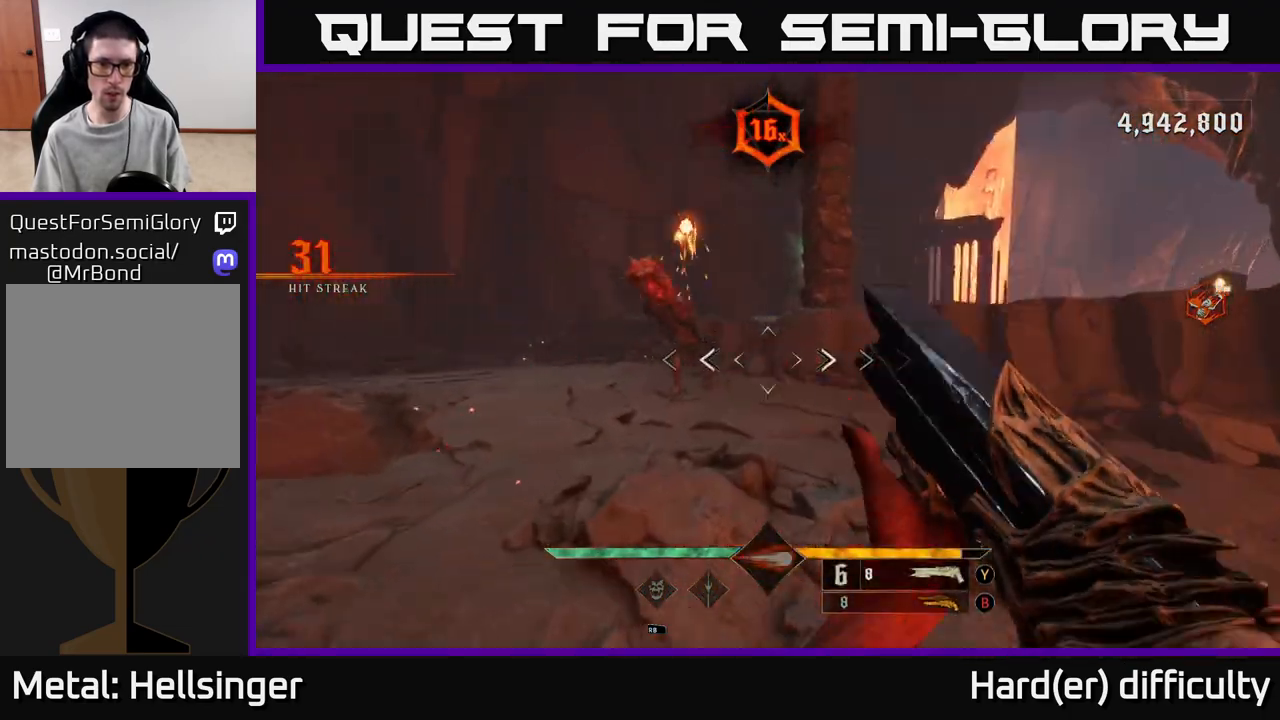
{"buttons": [], "left_stick": "right", "right_stick": "up-left", "events": [[50, "right_stick", "left"], [117, "R2", "down"], [117, "left_stick", "right"], [183, "right_stick", "center"], [217, "R2", "up"], [250, "left_stick", "down-right"], [350, "right_stick", "left"], [417, "left_stick", "right"], [450, "right_stick", "up-left"]]}
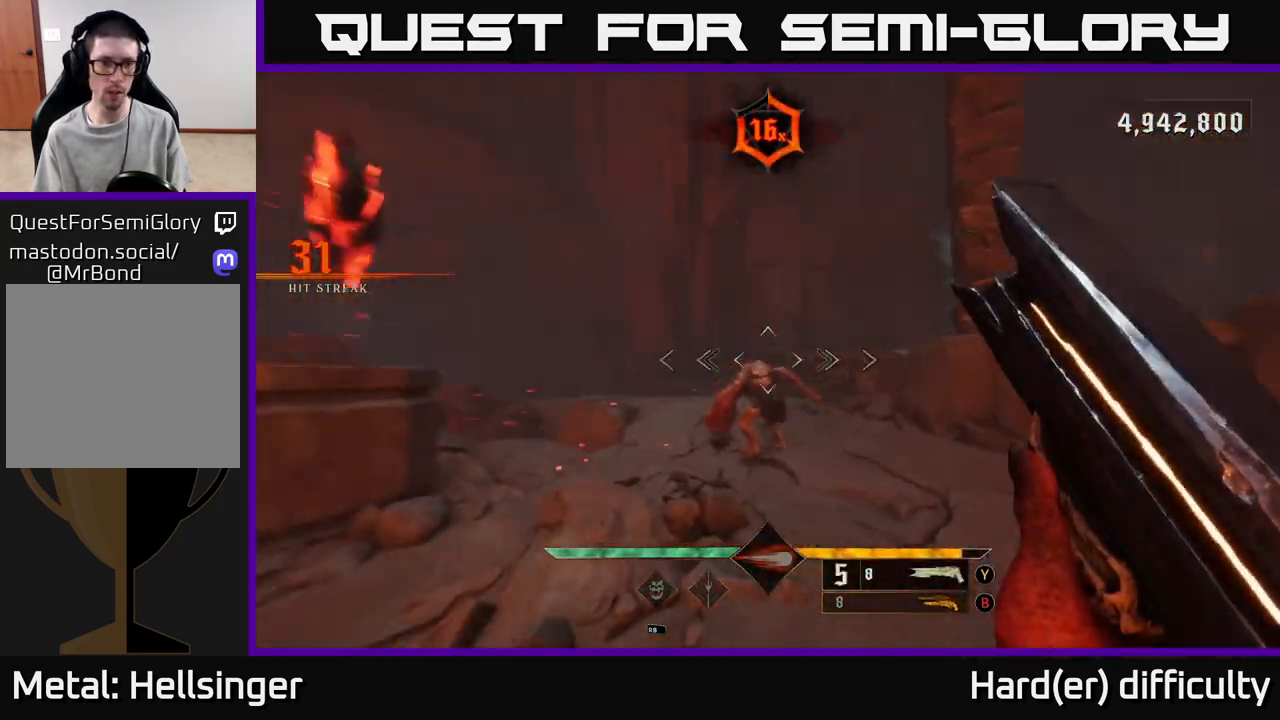
{"buttons": [], "left_stick": "up-left", "right_stick": "center", "events": [[67, "right_stick", "center"], [100, "left_stick", "up-right"], [300, "left_stick", "center"], [417, "left_stick", "up-left"]]}
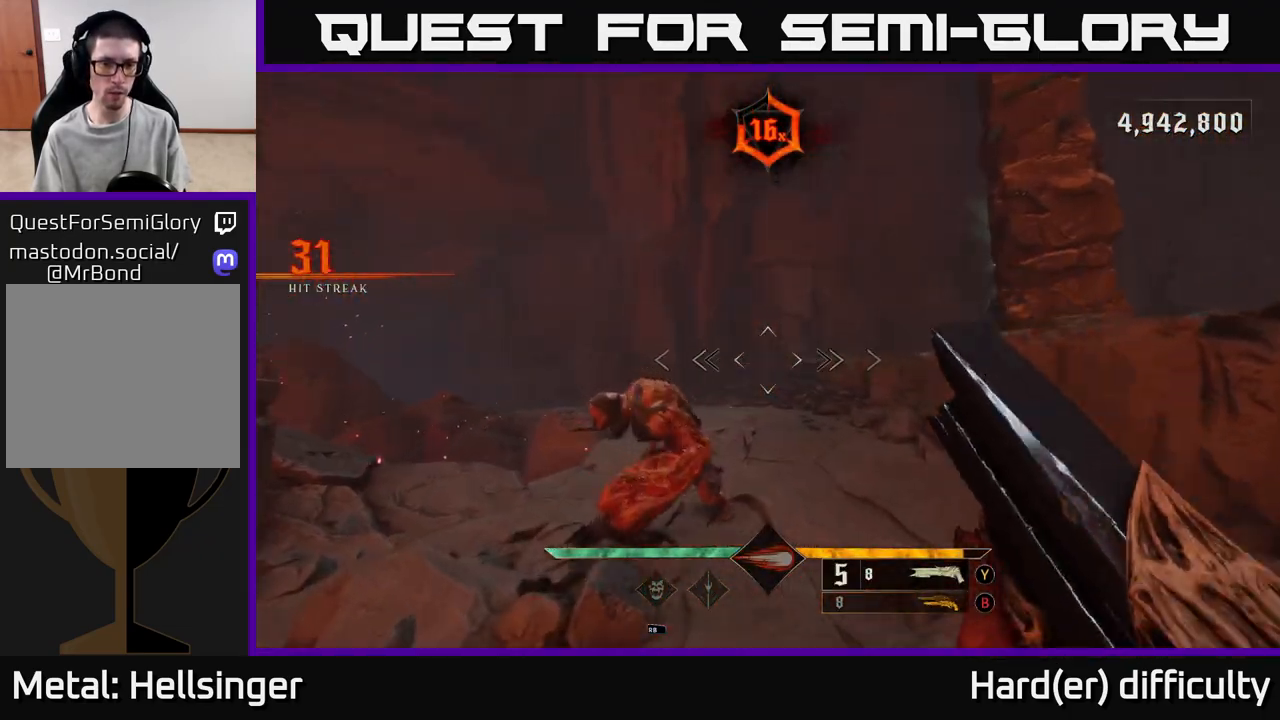
{"buttons": [], "left_stick": "down-right", "right_stick": "center", "events": [[83, "right_stick", "down-left"], [167, "R2", "down"], [167, "left_stick", "right"], [217, "right_stick", "center"], [250, "left_stick", "down-right"], [283, "R2", "up"]]}
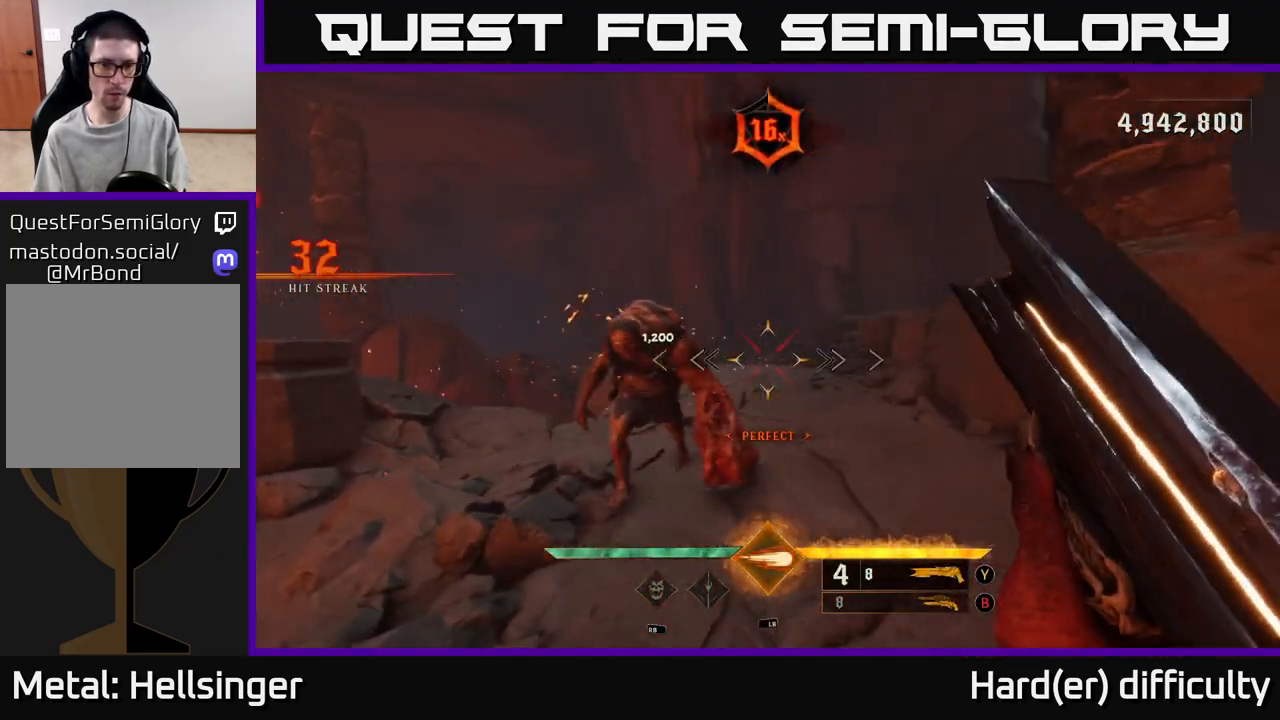
{"buttons": [], "left_stick": "down-left", "right_stick": "center", "events": [[150, "right_stick", "left"], [267, "left_stick", "down"], [350, "right_stick", "center"], [450, "left_stick", "down-left"]]}
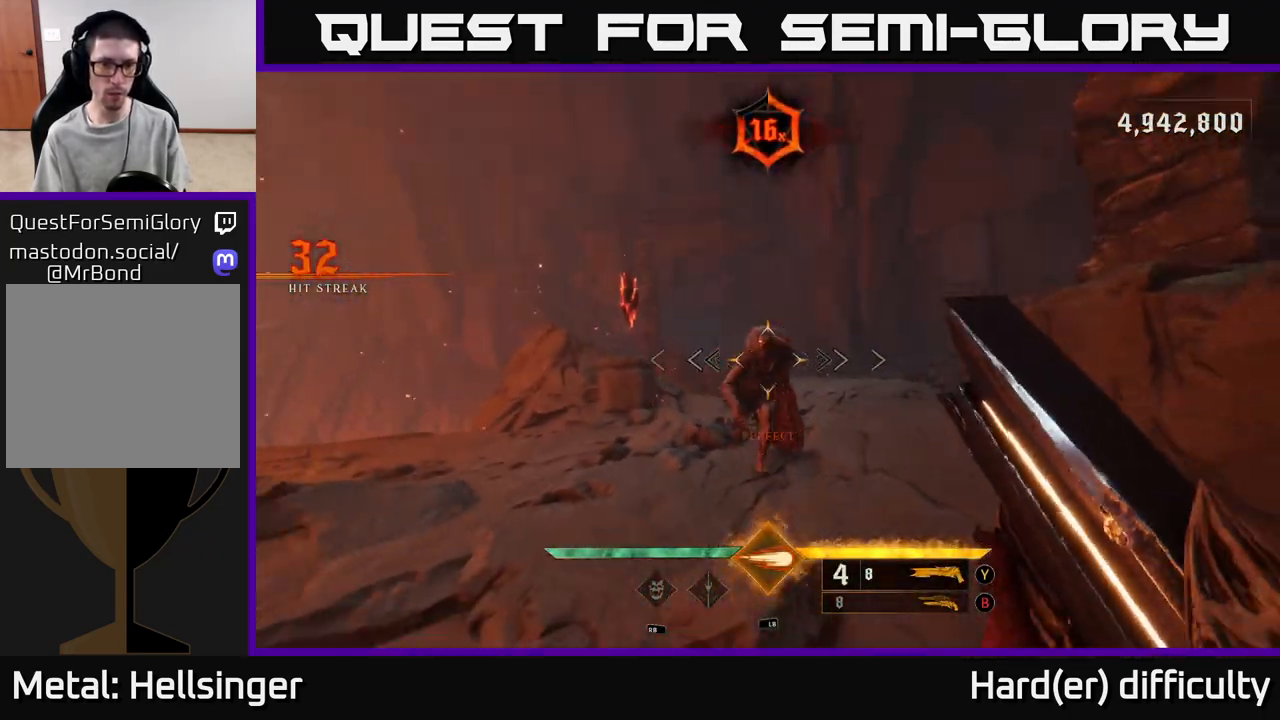
{"buttons": [], "left_stick": "left", "right_stick": "center", "events": [[67, "left_stick", "center"], [217, "right_stick", "right"], [267, "R2", "down"], [267, "left_stick", "right"], [350, "R2", "up"], [367, "left_stick", "left"], [367, "right_stick", "center"]]}
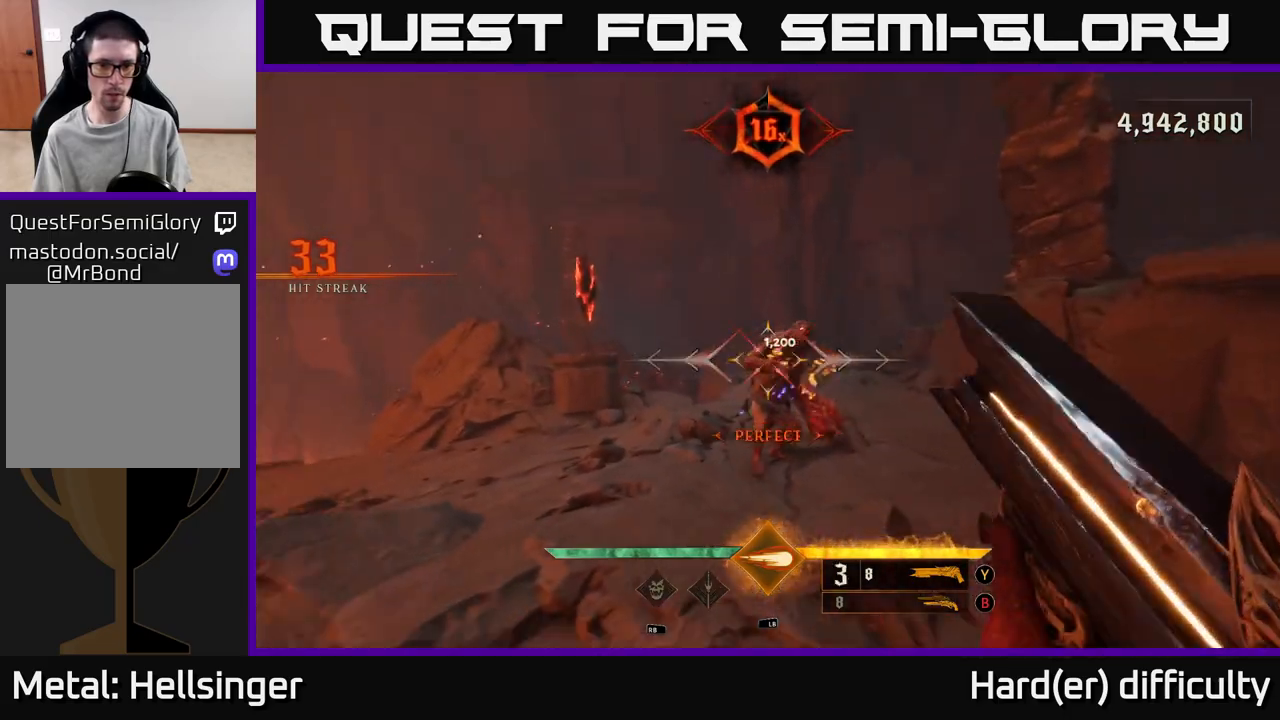
{"buttons": [], "left_stick": "up-left", "right_stick": "center", "events": [[150, "right_stick", "right"], [483, "right_stick", "center"], [500, "left_stick", "up-left"]]}
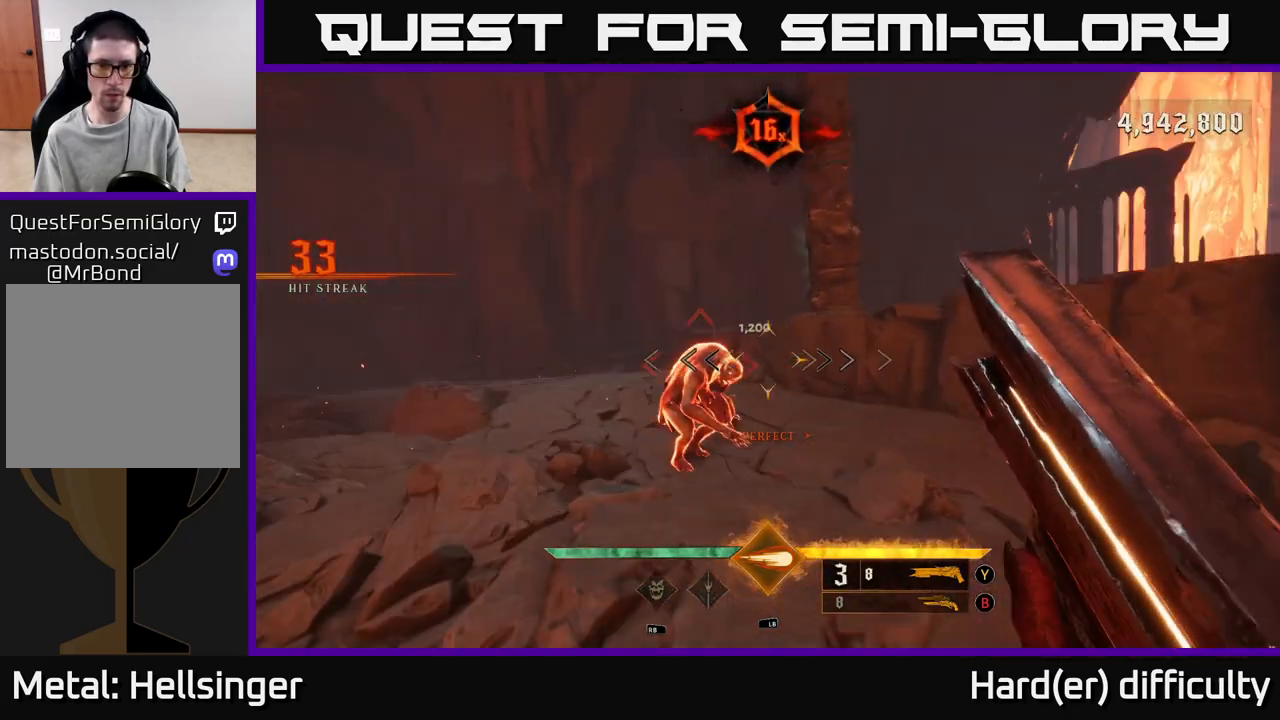
{"buttons": [], "left_stick": "center", "right_stick": "center", "events": [[400, "right_stick", "down-left"], [483, "left_stick", "center"], [500, "right_stick", "center"]]}
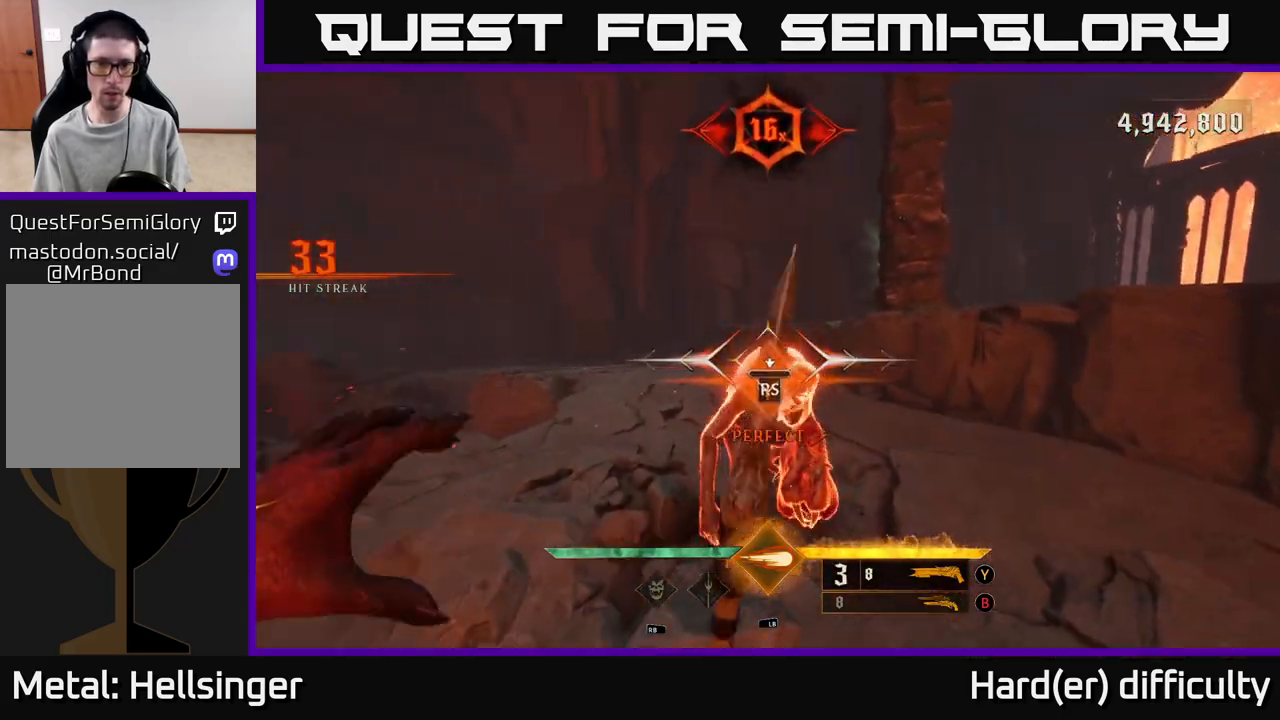
{"buttons": [], "left_stick": "left", "right_stick": "right", "events": [[283, "right_stick", "right"], [417, "left_stick", "left"]]}
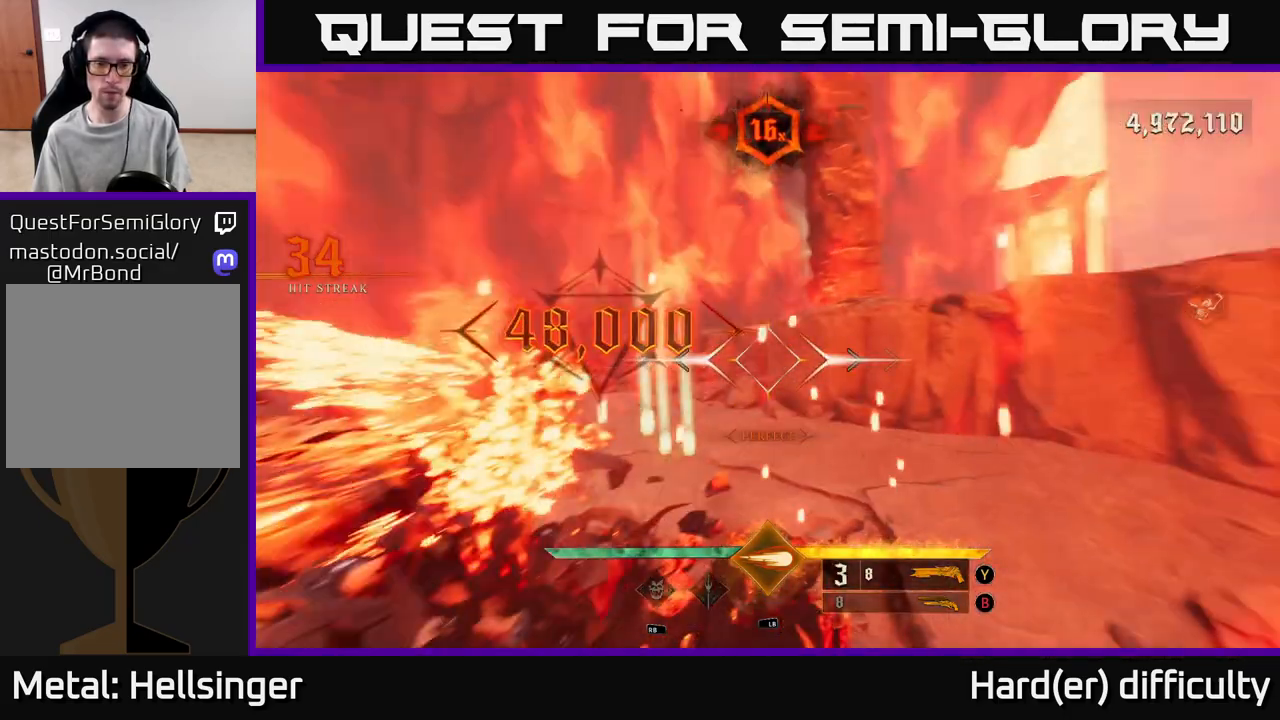
{"buttons": [], "left_stick": "down-left", "right_stick": "center", "events": [[383, "right_stick", "center"], [400, "left_stick", "down-left"], [417, "X", "down"], [483, "X", "up"]]}
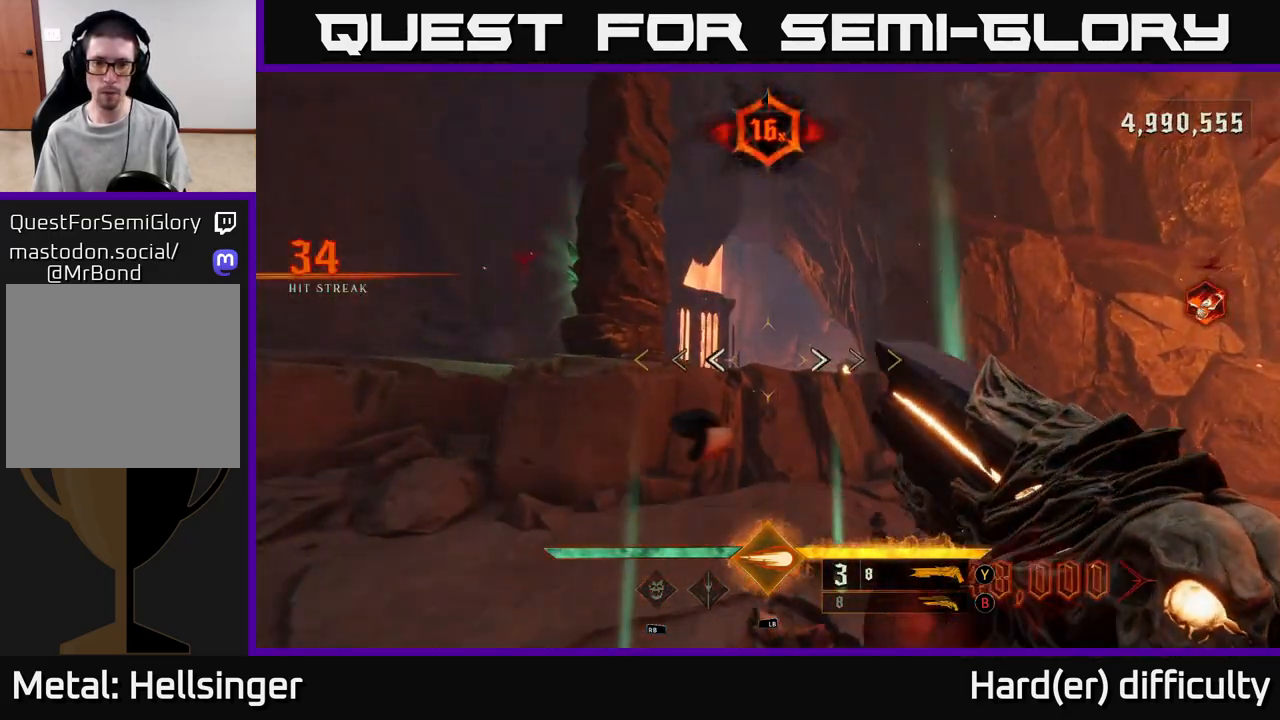
{"buttons": [], "left_stick": "down", "right_stick": "right", "events": [[17, "left_stick", "left"], [117, "right_stick", "right"], [217, "left_stick", "down-left"], [400, "left_stick", "down"]]}
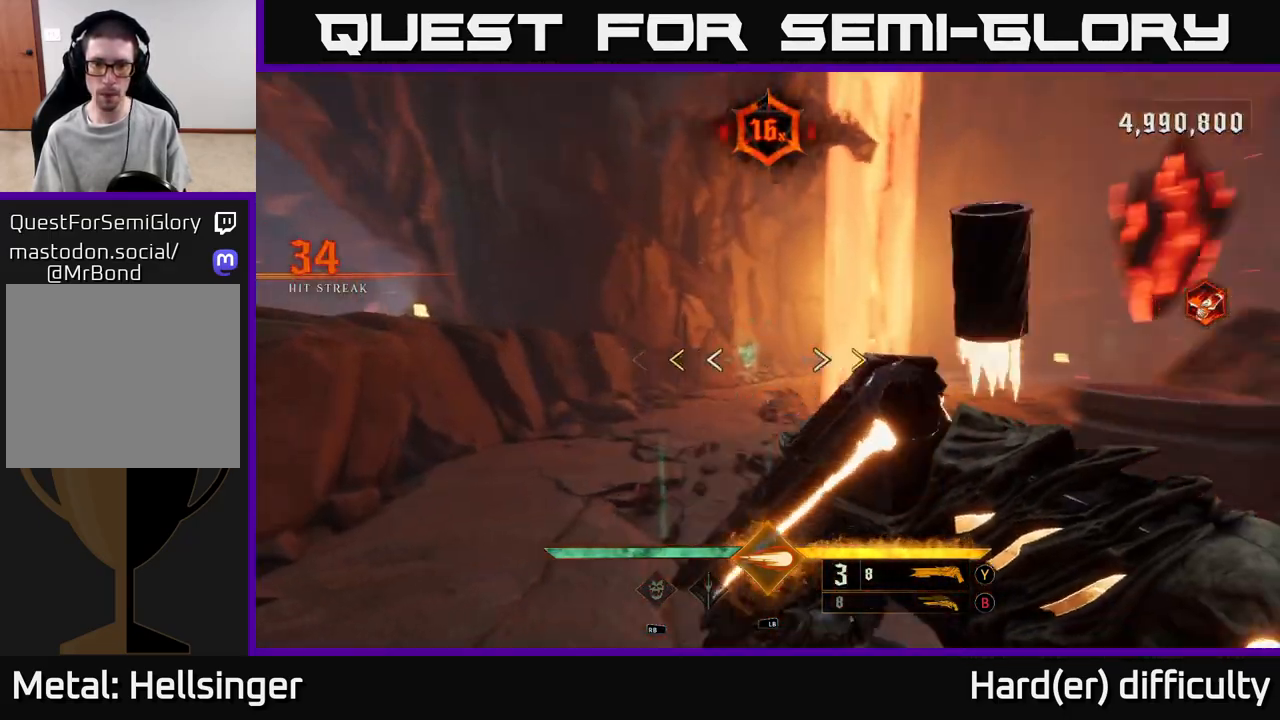
{"buttons": ["X"], "left_stick": "down", "right_stick": "center", "events": [[250, "right_stick", "center"], [500, "X", "down"]]}
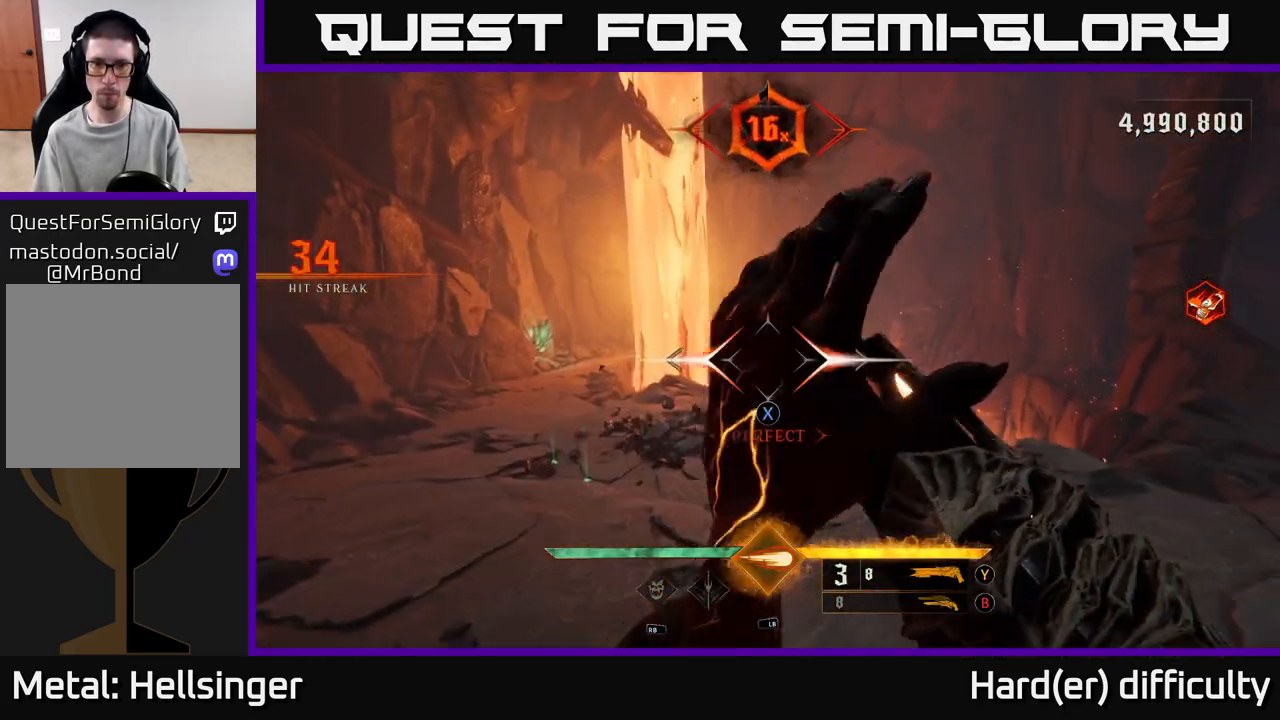
{"buttons": [], "left_stick": "up-right", "right_stick": "center", "events": [[67, "X", "up"], [167, "left_stick", "right"], [350, "left_stick", "up-right"]]}
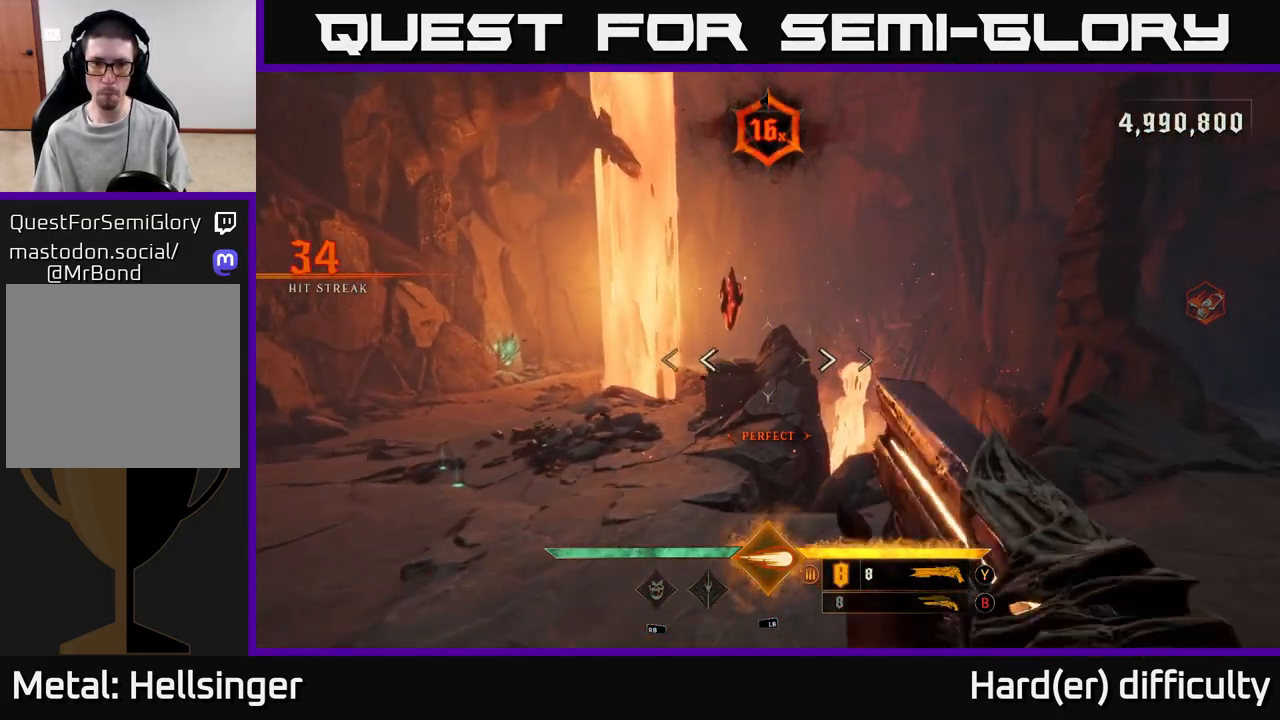
{"buttons": [], "left_stick": "down-right", "right_stick": "left", "events": [[33, "B", "down"], [100, "B", "up"], [217, "left_stick", "down-right"], [233, "right_stick", "left"]]}
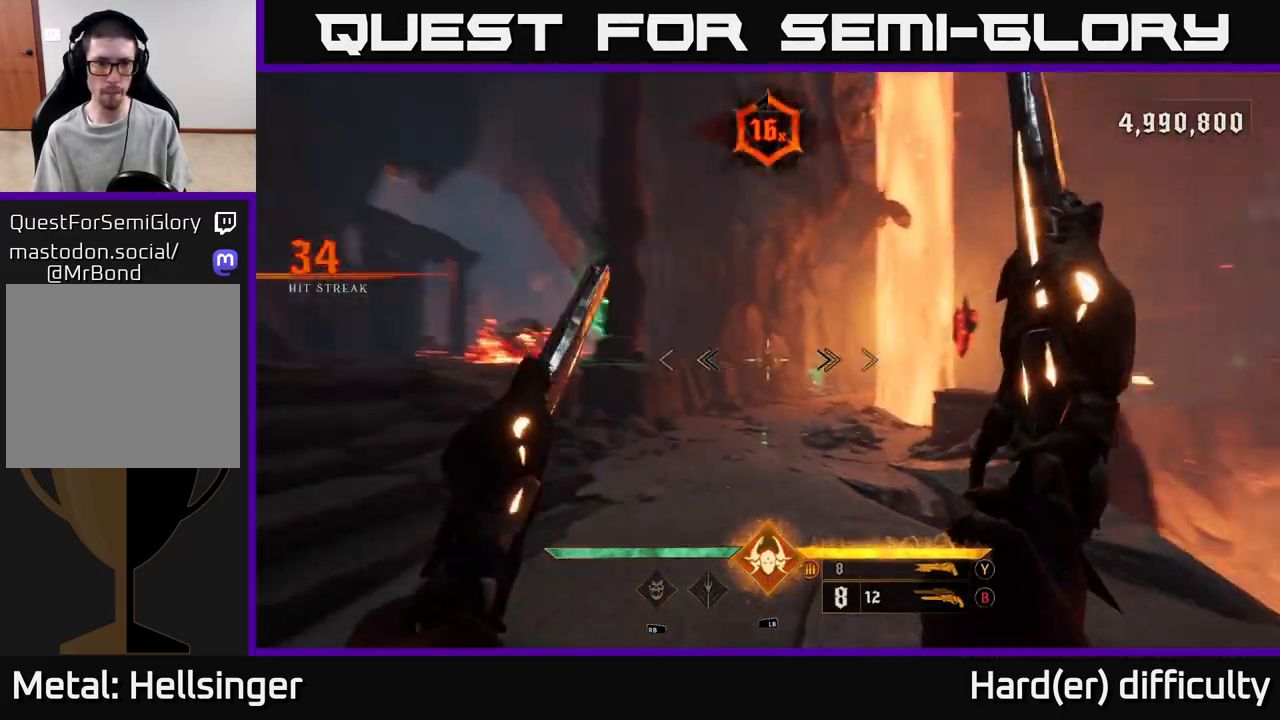
{"buttons": [], "left_stick": "right", "right_stick": "left", "events": [[100, "right_stick", "center"], [133, "X", "down"], [183, "X", "up"], [283, "left_stick", "right"], [350, "right_stick", "left"]]}
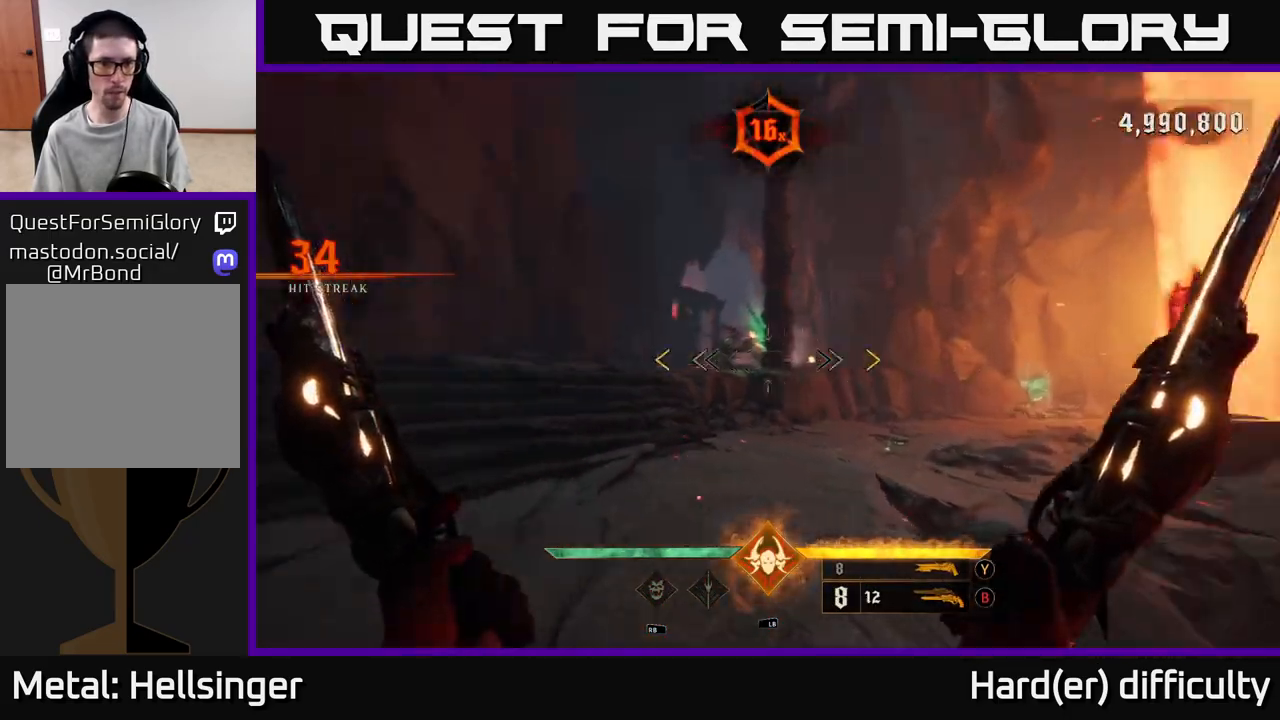
{"buttons": [], "left_stick": "up-left", "right_stick": "center", "events": [[100, "right_stick", "center"], [133, "left_stick", "center"], [200, "left_stick", "up-left"], [233, "right_stick", "right"], [317, "right_stick", "up-right"], [417, "right_stick", "center"]]}
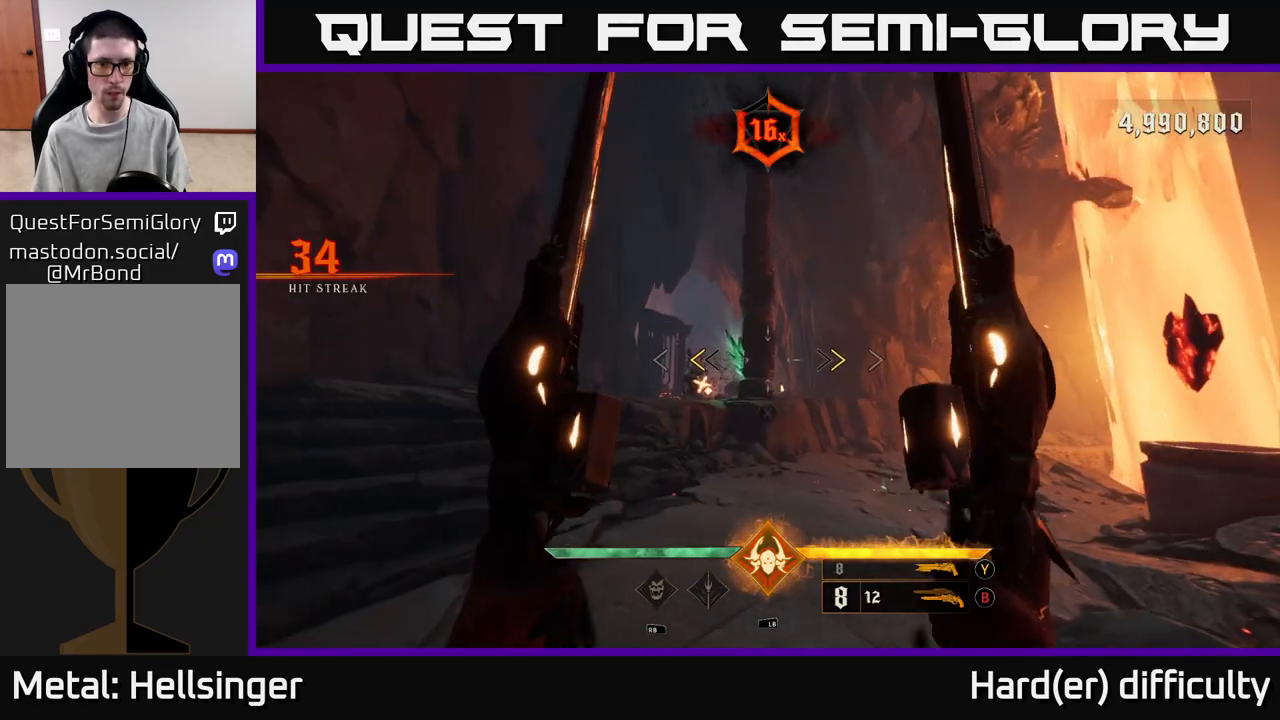
{"buttons": [], "left_stick": "right", "right_stick": "down-left", "events": [[150, "X", "down"], [217, "X", "up"], [300, "left_stick", "center"], [483, "left_stick", "right"], [500, "right_stick", "down-left"]]}
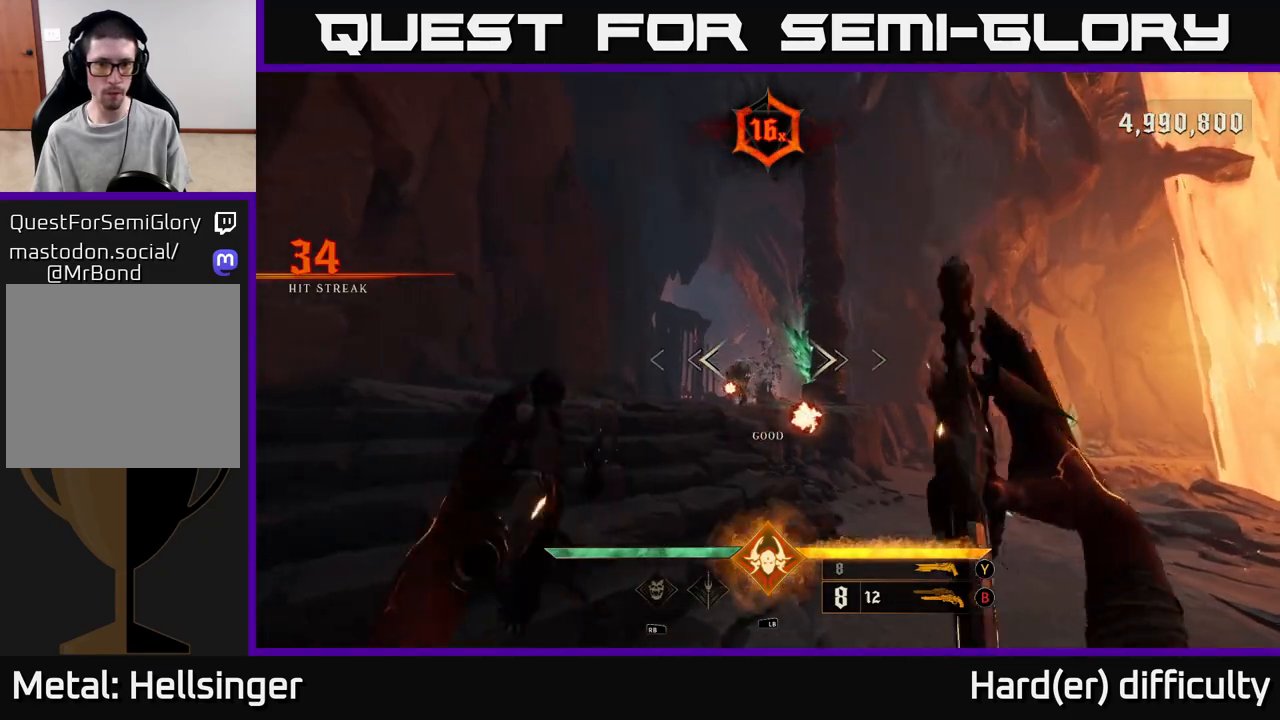
{"buttons": [], "left_stick": "up-left", "right_stick": "center", "events": [[150, "right_stick", "center"], [283, "R2", "down"], [367, "R2", "up"], [500, "left_stick", "up-left"]]}